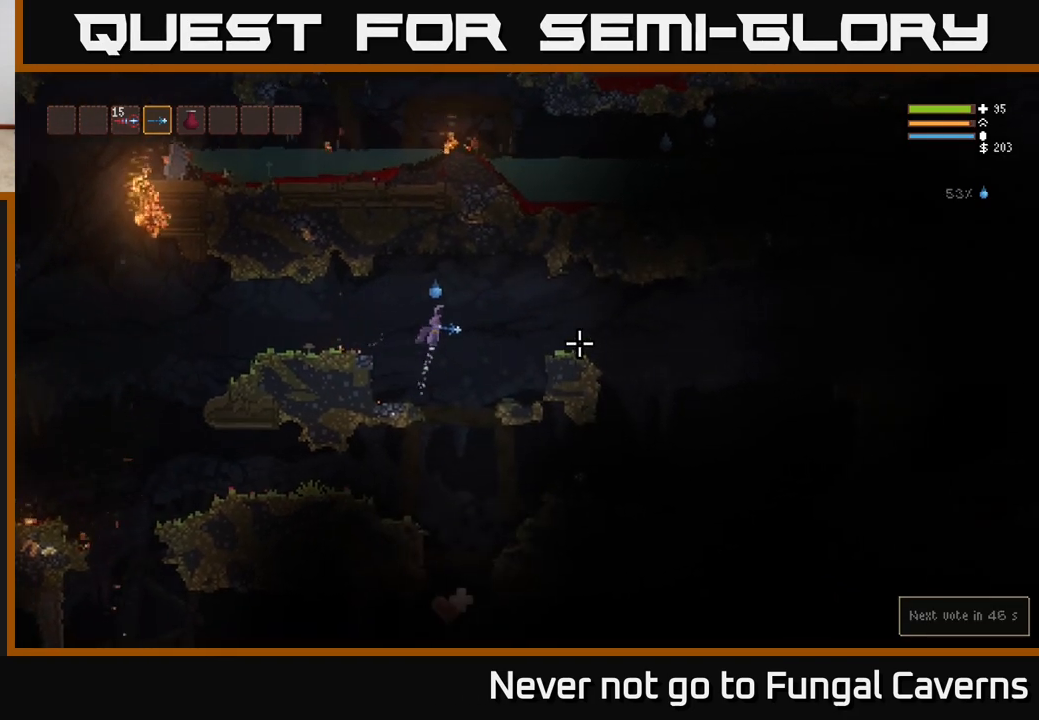
Gameplay with a controller (Xbox layout); each line is a JSON object with the inputs held at the frame after it. "events" lists button and stick changes between this image and that frame as [ms after this image, input, new state], when the widget could be followed in between.
{"buttons": [], "left_stick": "left", "right_stick": "down-right", "events": [[183, "right_stick", "down"], [283, "left_stick", "left"], [300, "right_stick", "down-right"]]}
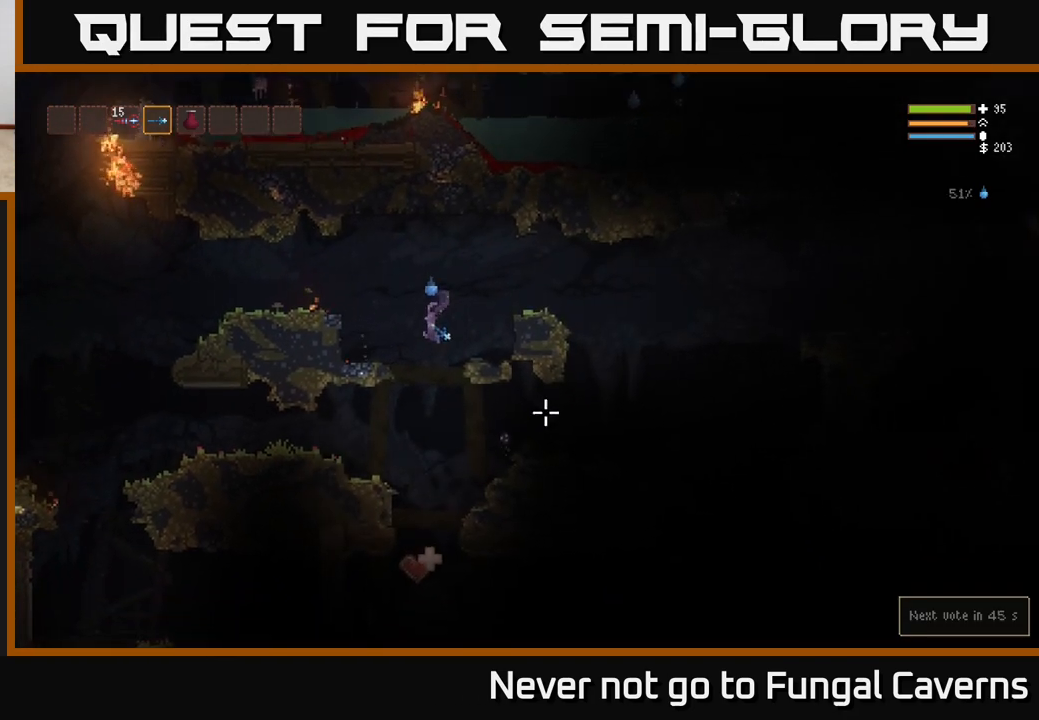
{"buttons": ["L2"], "left_stick": "up-left", "right_stick": "down-right", "events": [[33, "left_stick", "center"], [183, "right_stick", "right"], [200, "R2", "down"], [233, "left_stick", "right"], [317, "right_stick", "down-right"], [383, "R2", "up"], [417, "L2", "down"], [433, "left_stick", "up-left"]]}
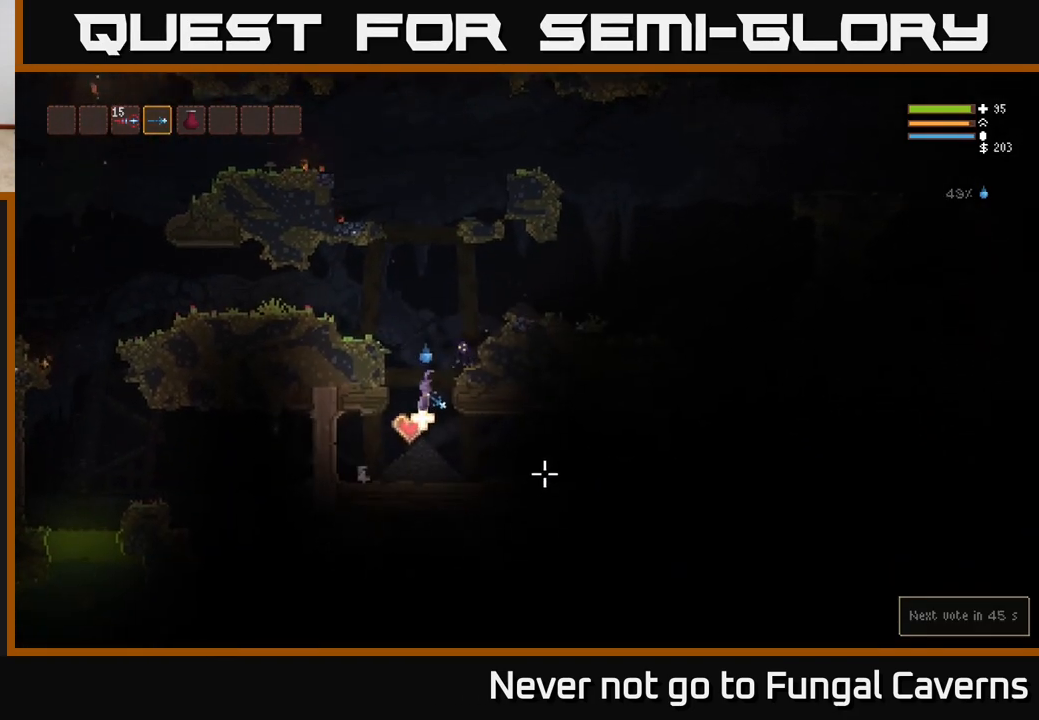
{"buttons": ["L2"], "left_stick": "up-right", "right_stick": "down-right", "events": [[250, "left_stick", "up-right"], [350, "R2", "down"], [500, "R2", "up"]]}
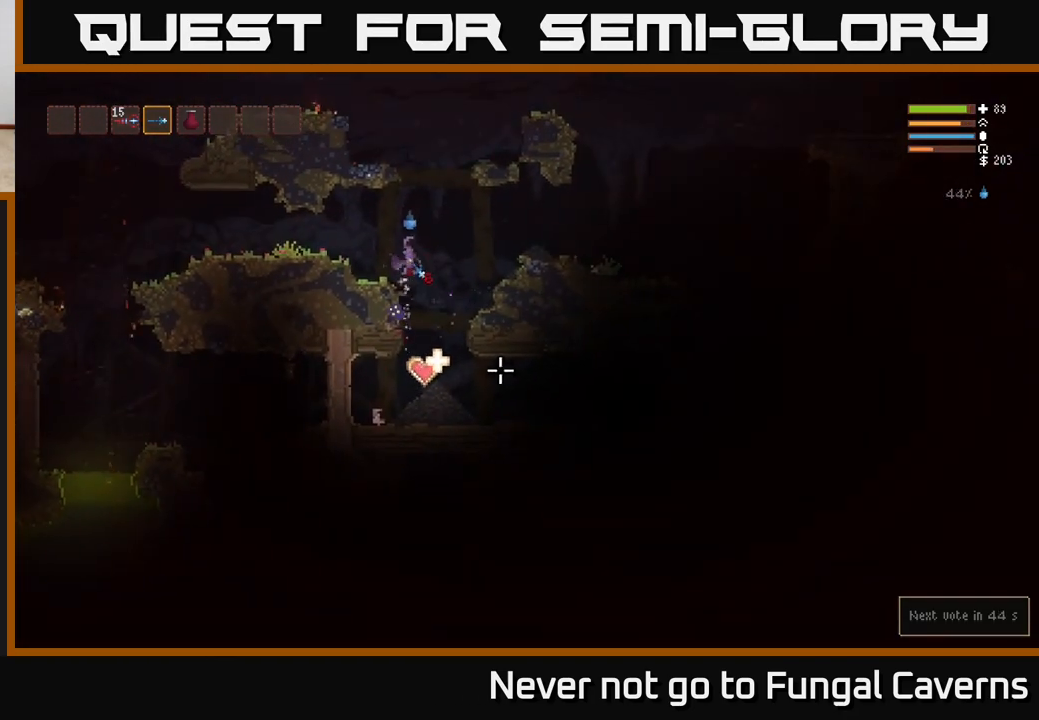
{"buttons": ["R2"], "left_stick": "center", "right_stick": "down-left", "events": [[50, "right_stick", "down"], [83, "left_stick", "right"], [100, "L2", "up"], [333, "right_stick", "down-left"], [367, "left_stick", "center"], [400, "R2", "down"]]}
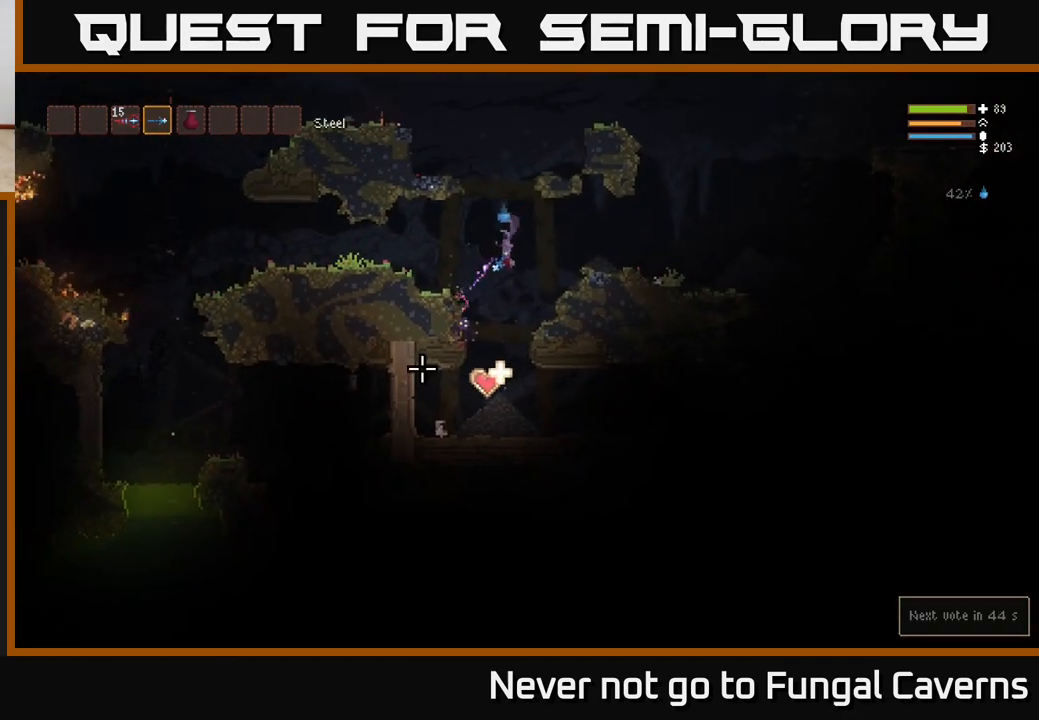
{"buttons": [], "left_stick": "center", "right_stick": "up", "events": [[67, "left_stick", "left"], [100, "R2", "up"], [250, "R2", "down"], [333, "left_stick", "center"], [350, "right_stick", "up-left"], [483, "R2", "up"], [483, "right_stick", "up"]]}
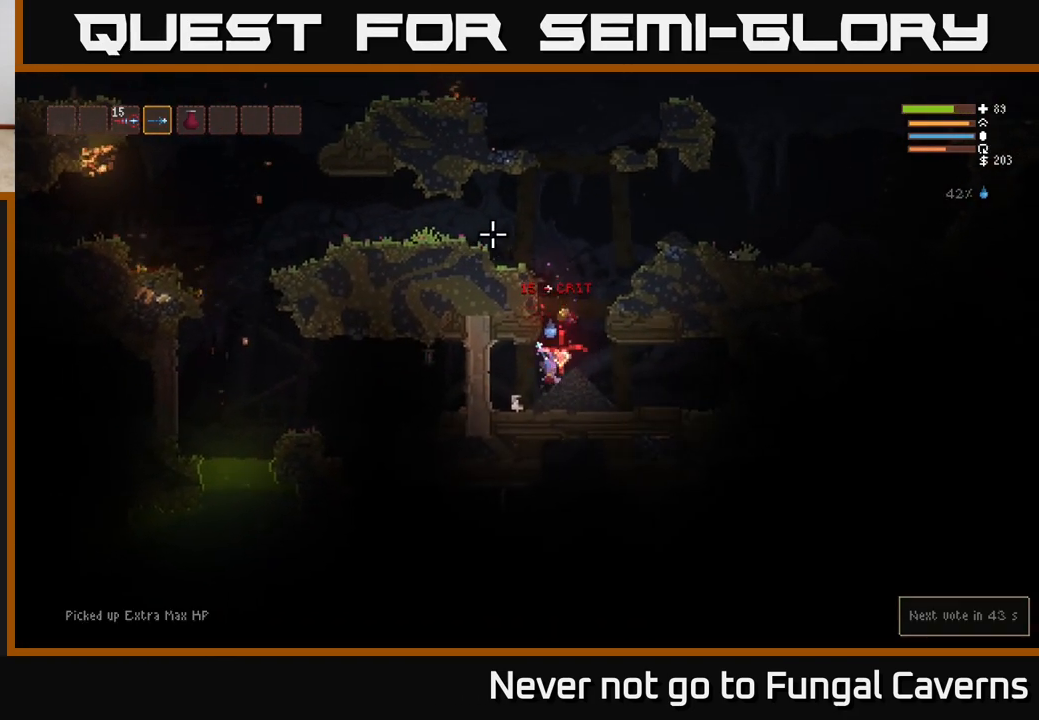
{"buttons": ["L2"], "left_stick": "right", "right_stick": "up", "events": [[233, "left_stick", "right"], [400, "L2", "down"]]}
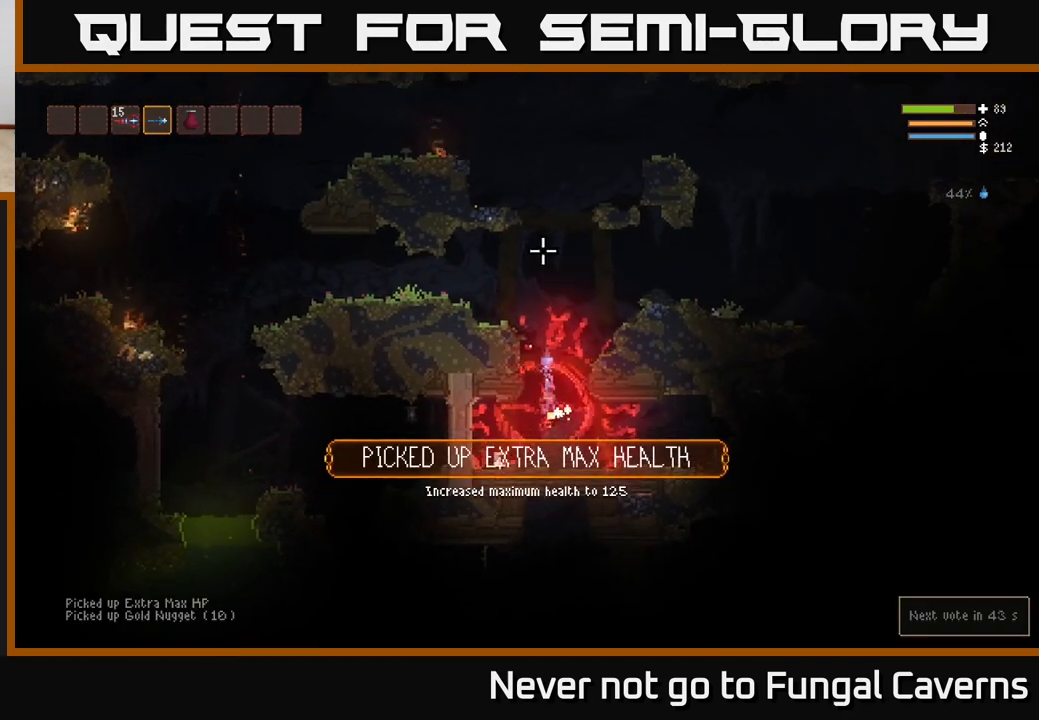
{"buttons": ["L2"], "left_stick": "right", "right_stick": "up-right", "events": [[33, "left_stick", "center"], [67, "L2", "up"], [400, "L2", "down"], [433, "left_stick", "right"], [467, "right_stick", "up-right"]]}
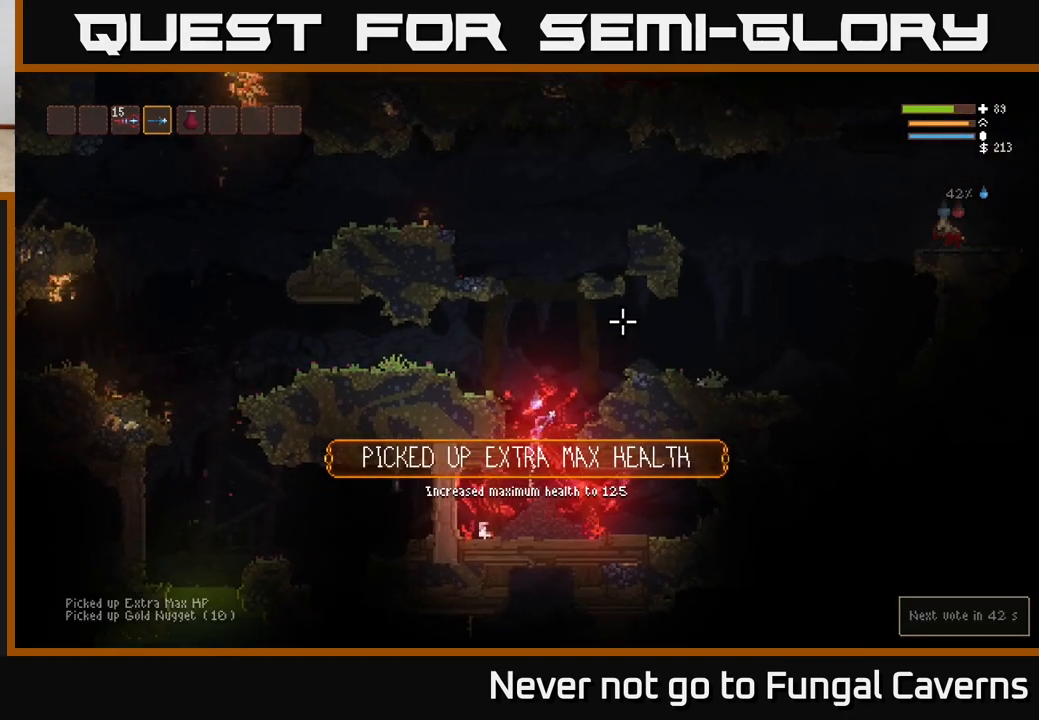
{"buttons": ["L2", "R2"], "left_stick": "right", "right_stick": "right", "events": [[17, "right_stick", "right"], [500, "R2", "down"]]}
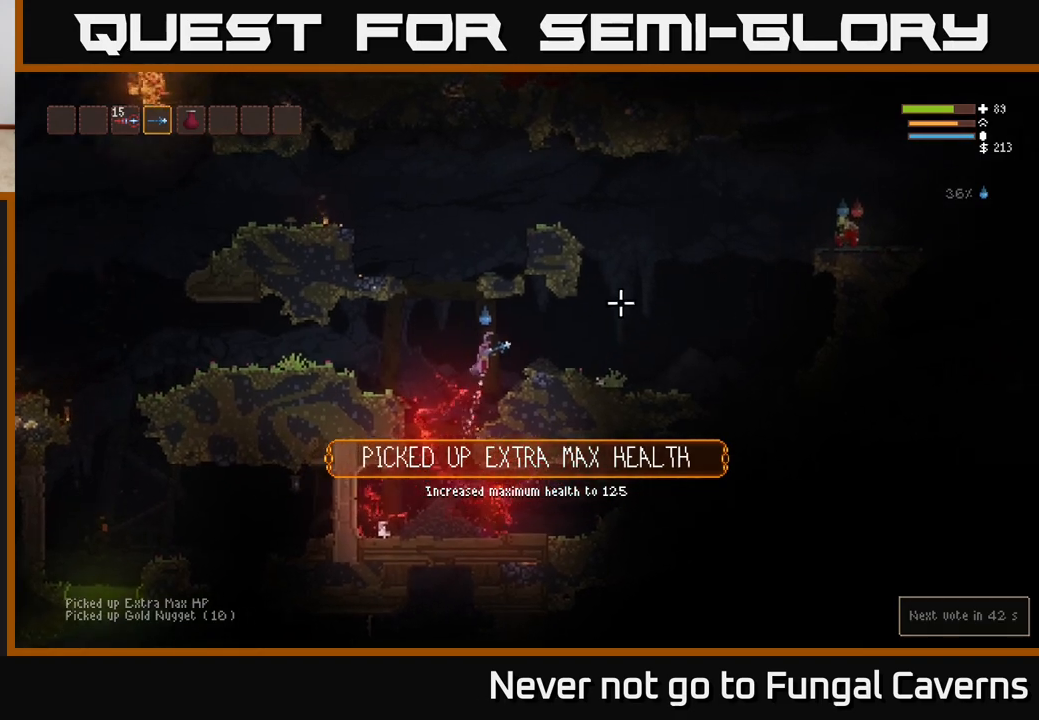
{"buttons": ["R2"], "left_stick": "right", "right_stick": "up-right", "events": [[17, "L2", "up"], [167, "R2", "up"], [333, "R2", "down"], [367, "right_stick", "up-right"]]}
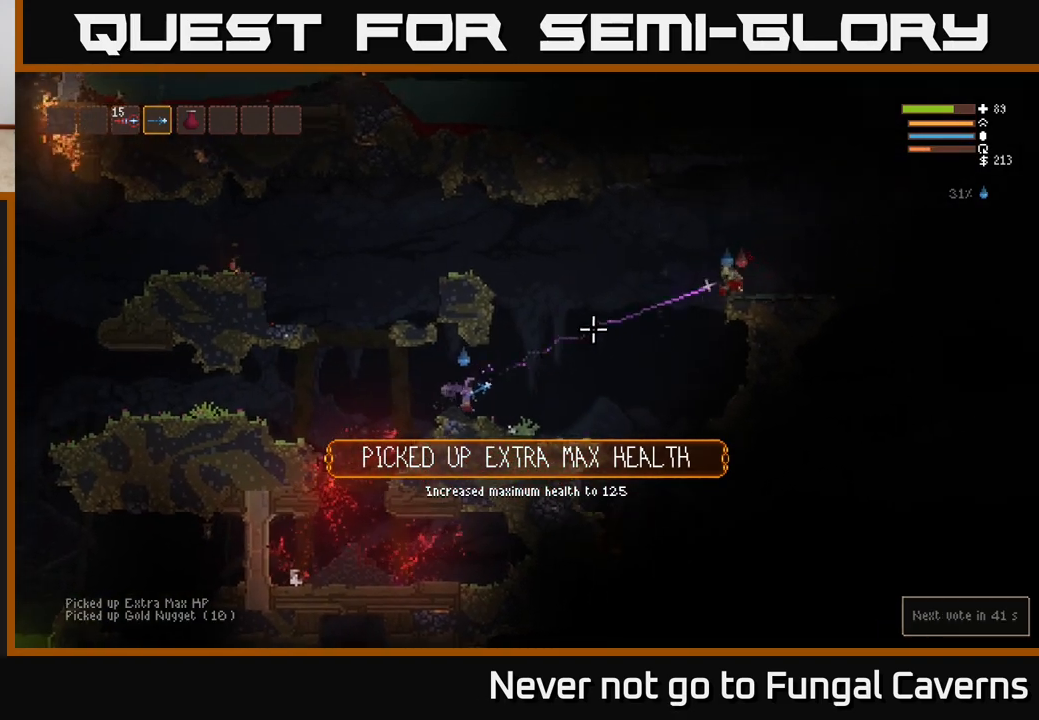
{"buttons": ["L2", "R2"], "left_stick": "right", "right_stick": "up-right", "events": [[367, "L2", "down"]]}
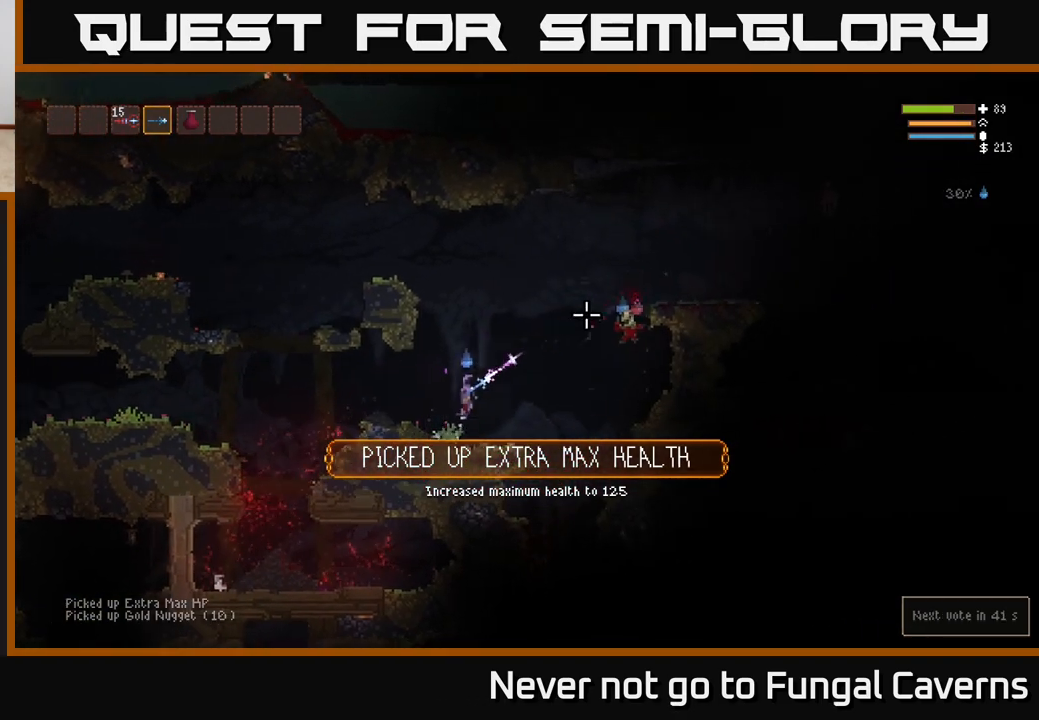
{"buttons": ["L2", "R2"], "left_stick": "right", "right_stick": "down-right", "events": [[50, "L2", "up"], [200, "R2", "up"], [200, "right_stick", "down-right"], [450, "L2", "down"], [450, "R2", "down"]]}
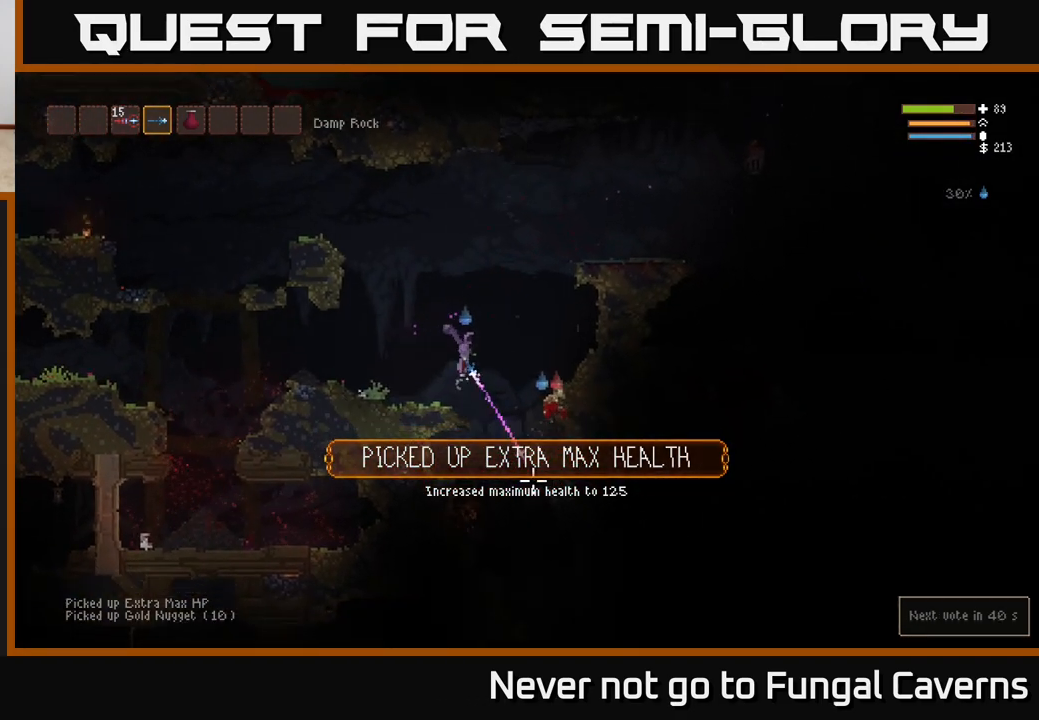
{"buttons": ["L2", "R2"], "left_stick": "left", "right_stick": "down-right", "events": [[100, "L2", "up"], [150, "R2", "up"], [300, "L2", "down"], [400, "R2", "down"], [433, "left_stick", "left"]]}
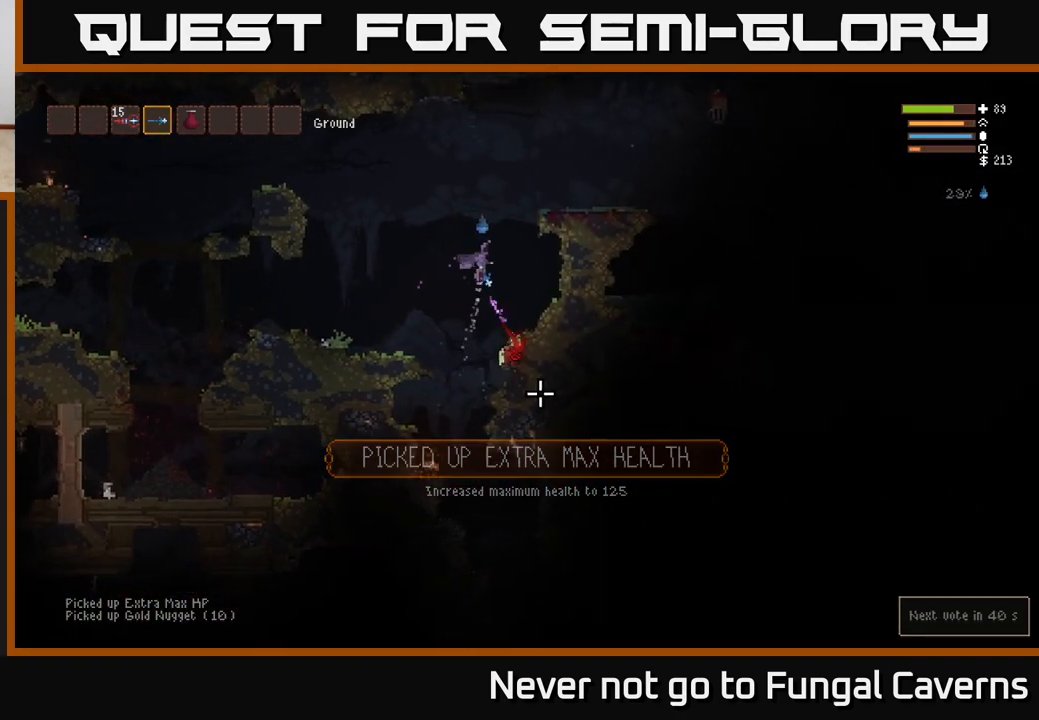
{"buttons": [], "left_stick": "right", "right_stick": "down", "events": [[67, "L2", "up"], [100, "right_stick", "down"], [117, "left_stick", "center"], [300, "left_stick", "right"], [367, "R2", "up"]]}
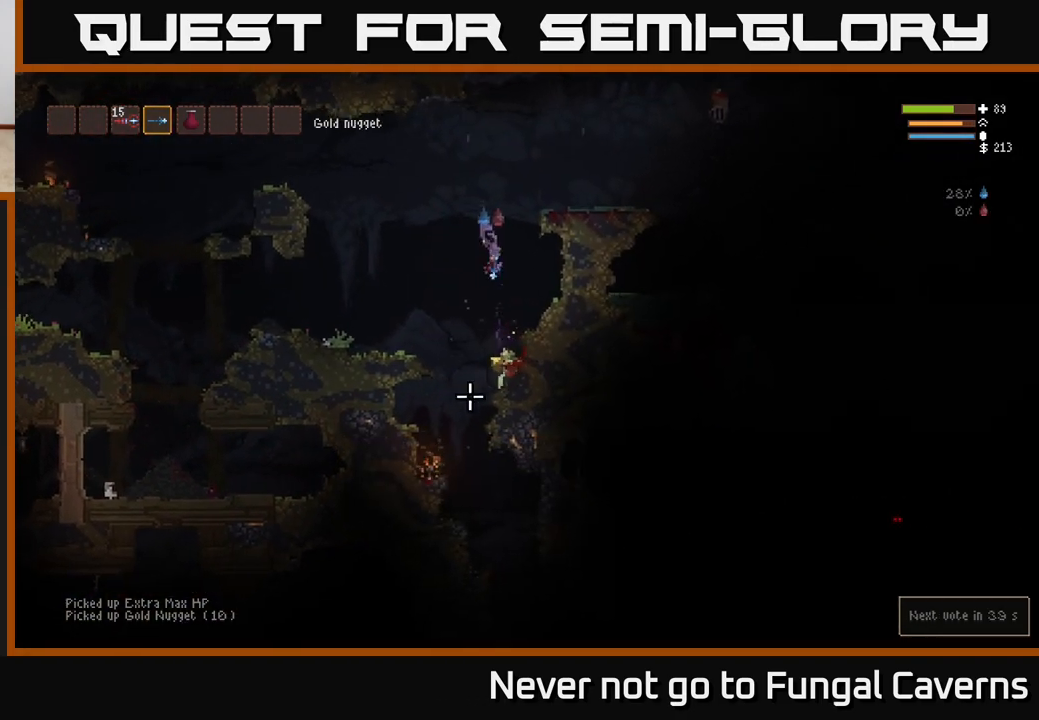
{"buttons": [], "left_stick": "left", "right_stick": "down-right", "events": [[83, "left_stick", "center"], [83, "right_stick", "center"], [133, "left_stick", "left"], [417, "right_stick", "down-right"]]}
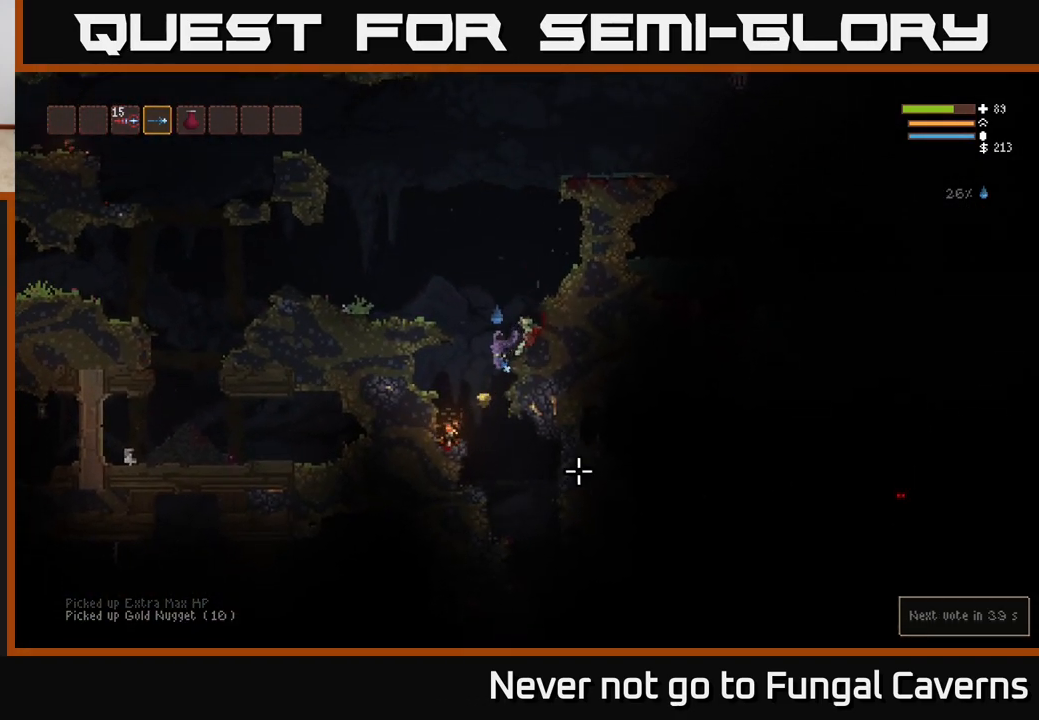
{"buttons": [], "left_stick": "right", "right_stick": "down-right", "events": [[150, "left_stick", "right"]]}
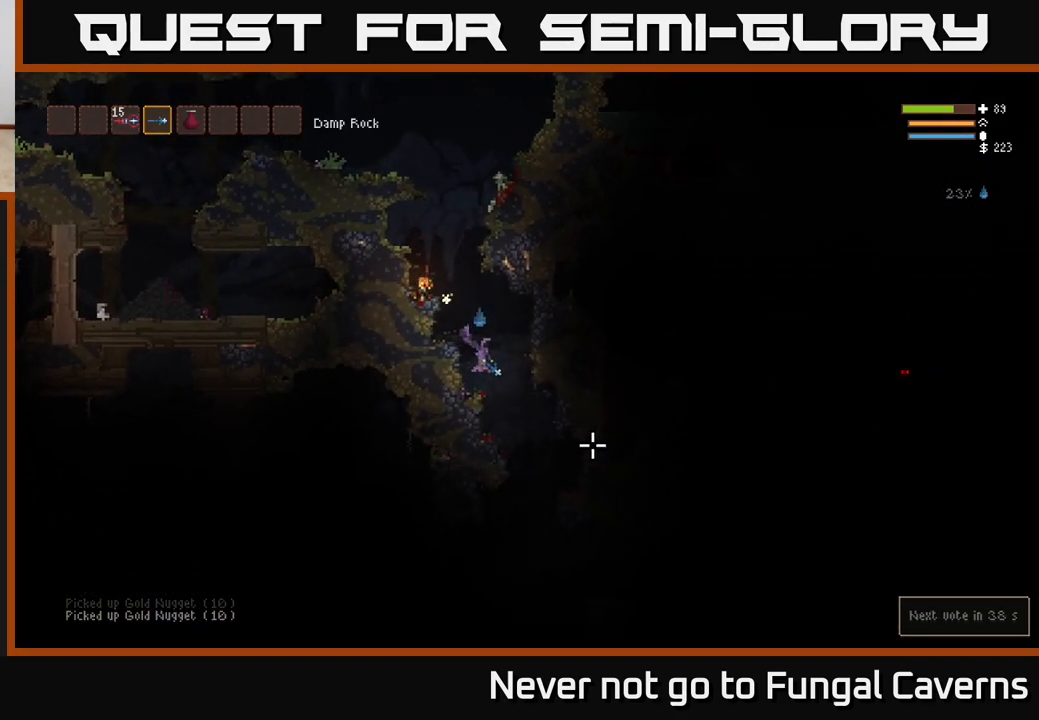
{"buttons": [], "left_stick": "left", "right_stick": "down", "events": [[350, "right_stick", "down"], [367, "left_stick", "center"], [433, "left_stick", "left"]]}
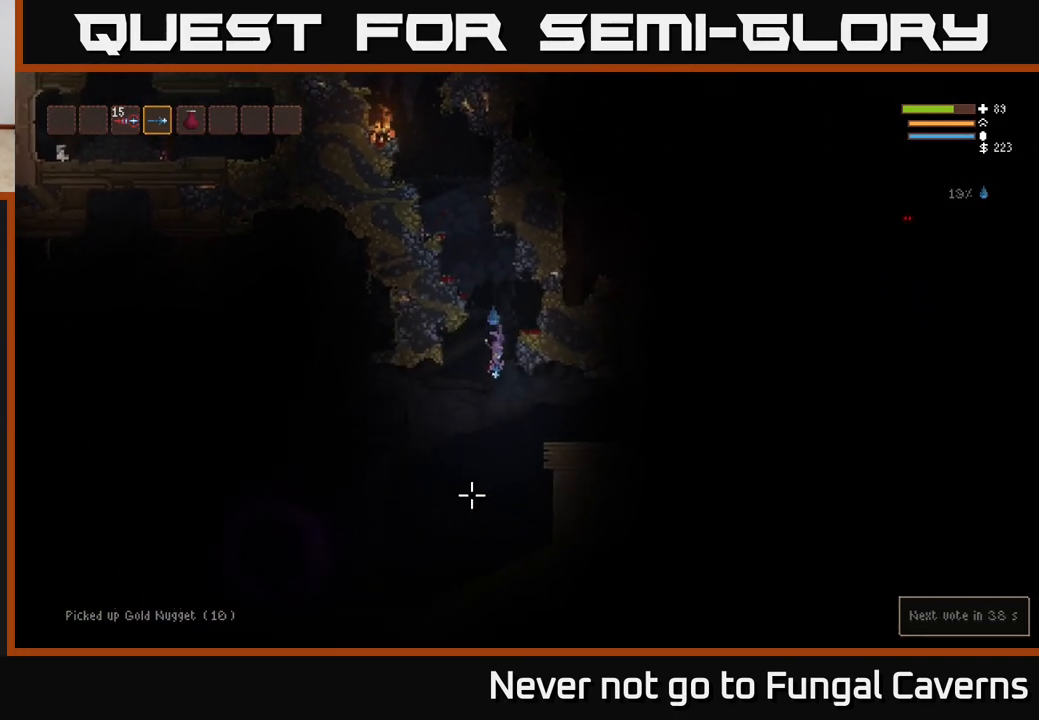
{"buttons": ["L2"], "left_stick": "right", "right_stick": "down", "events": [[133, "L2", "down"], [133, "left_stick", "center"], [183, "right_stick", "down-right"], [267, "L2", "up"], [300, "right_stick", "down"], [417, "L2", "down"], [417, "left_stick", "right"]]}
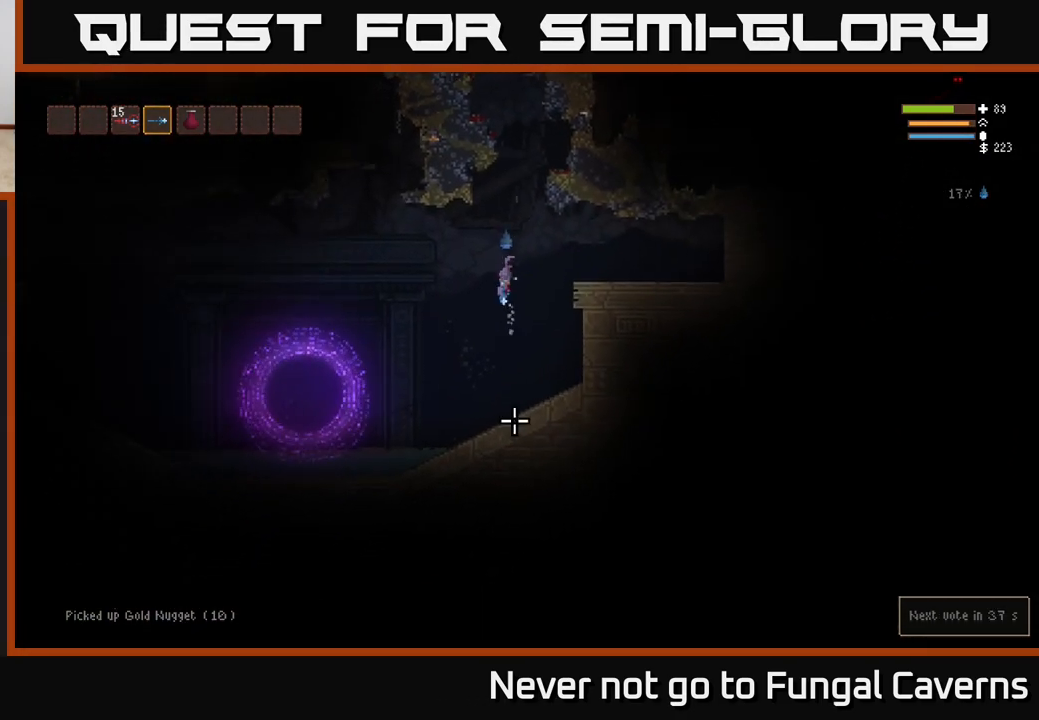
{"buttons": [], "left_stick": "right", "right_stick": "up-right", "events": [[17, "right_stick", "right"], [217, "L2", "up"], [450, "right_stick", "up-right"]]}
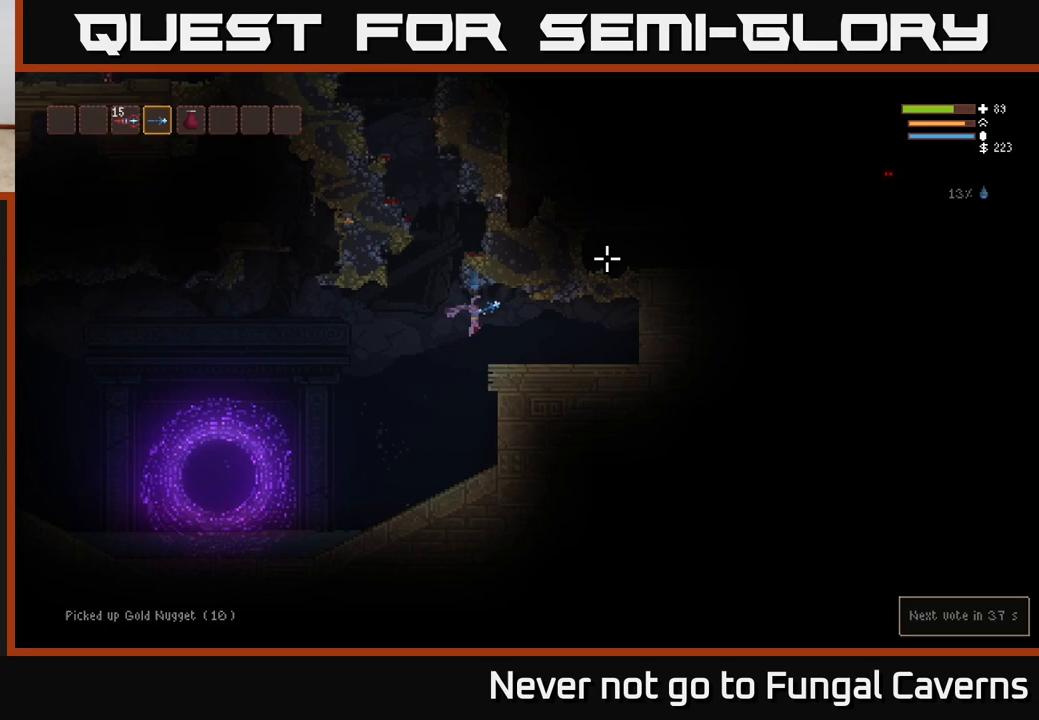
{"buttons": ["L2"], "left_stick": "left", "right_stick": "up", "events": [[133, "left_stick", "center"], [183, "left_stick", "left"], [300, "right_stick", "up"], [417, "L2", "down"]]}
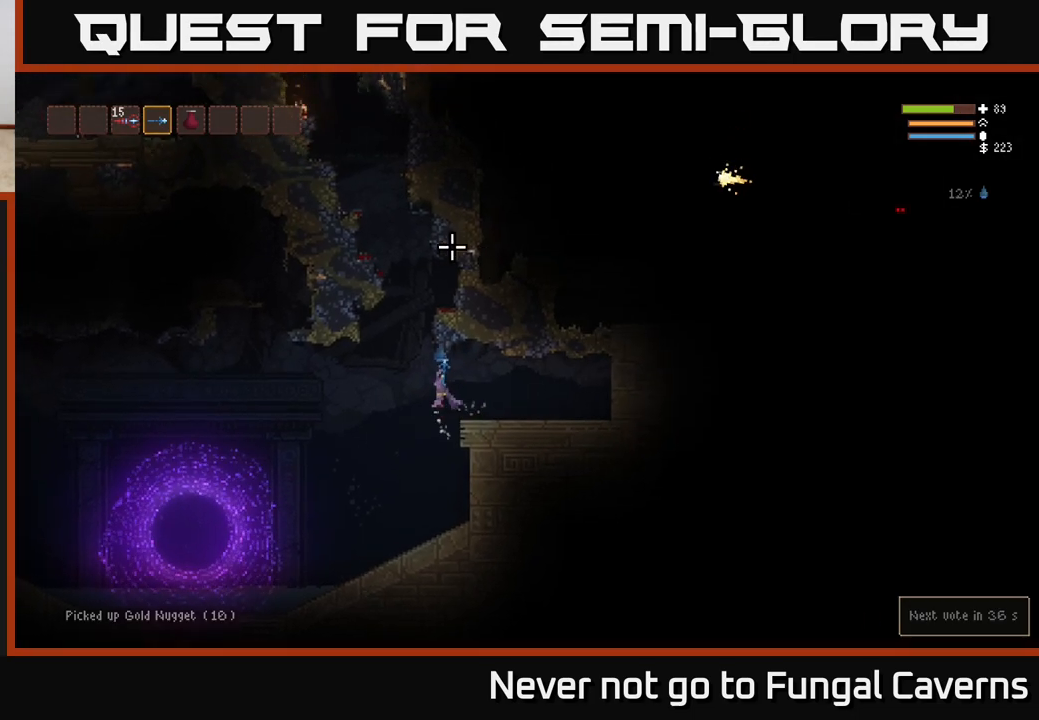
{"buttons": ["L2"], "left_stick": "right", "right_stick": "up", "events": [[333, "left_stick", "right"]]}
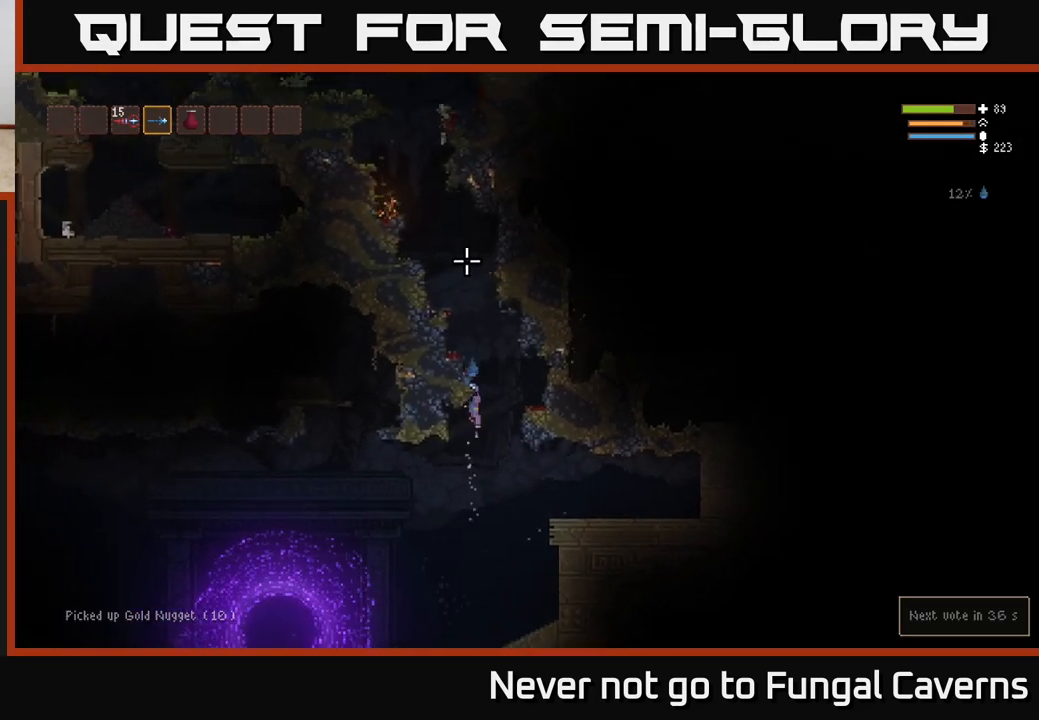
{"buttons": ["L2"], "left_stick": "right", "right_stick": "up", "events": [[17, "left_stick", "center"], [67, "left_stick", "left"], [233, "left_stick", "center"], [500, "left_stick", "right"]]}
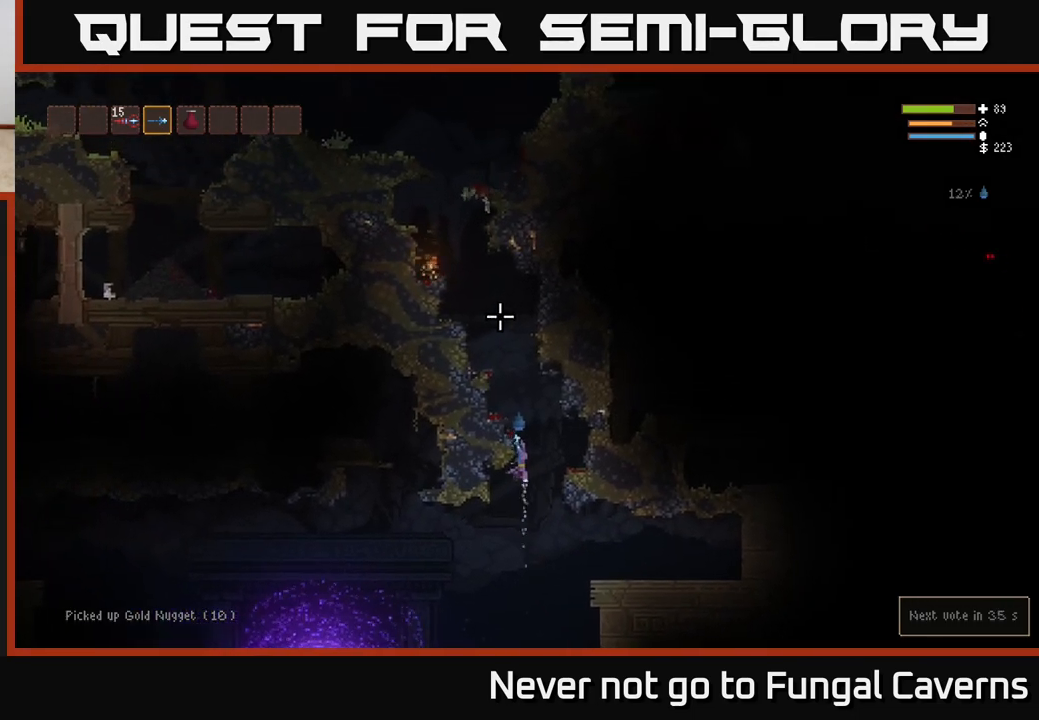
{"buttons": ["L2"], "left_stick": "left", "right_stick": "up", "events": [[183, "left_stick", "left"], [367, "left_stick", "center"], [500, "left_stick", "left"]]}
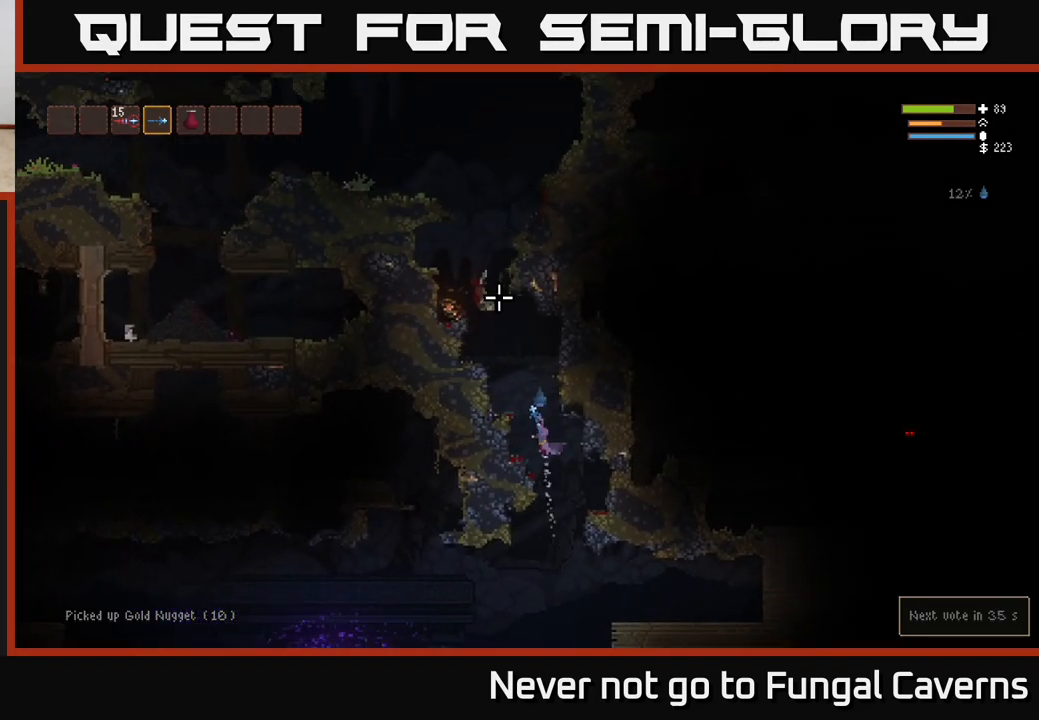
{"buttons": ["L2"], "left_stick": "left", "right_stick": "up", "events": [[200, "left_stick", "center"], [350, "left_stick", "left"]]}
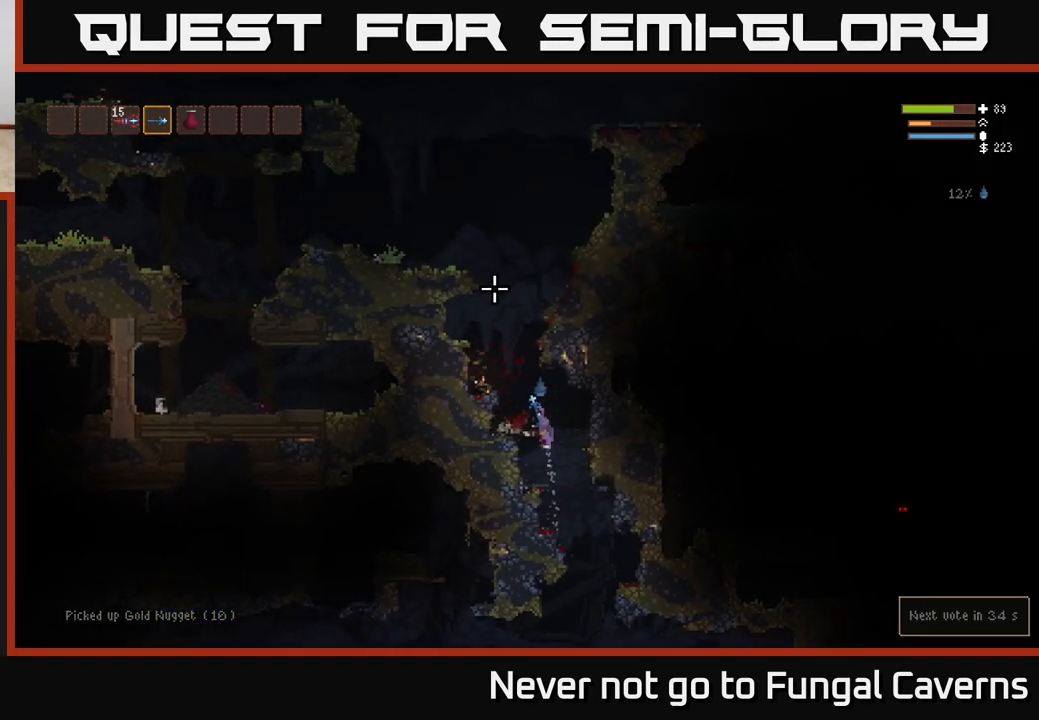
{"buttons": ["L2"], "left_stick": "right", "right_stick": "up", "events": [[67, "left_stick", "center"], [450, "left_stick", "right"]]}
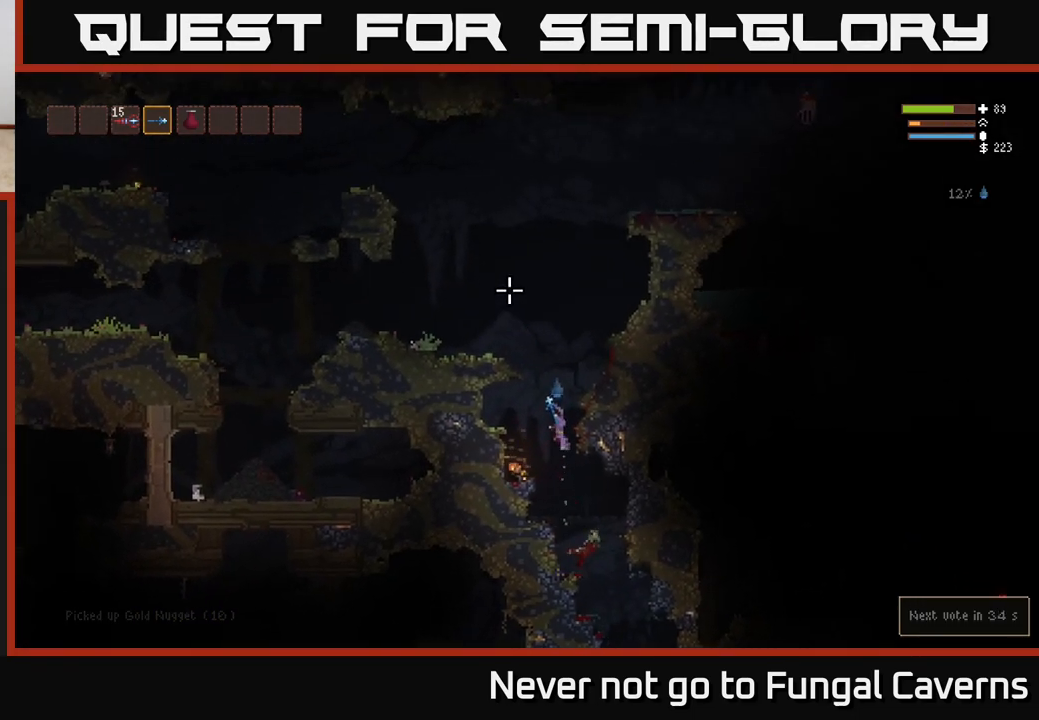
{"buttons": ["L2"], "left_stick": "right", "right_stick": "up-left", "events": [[17, "right_stick", "up-left"], [267, "left_stick", "up"], [333, "left_stick", "center"], [400, "left_stick", "right"]]}
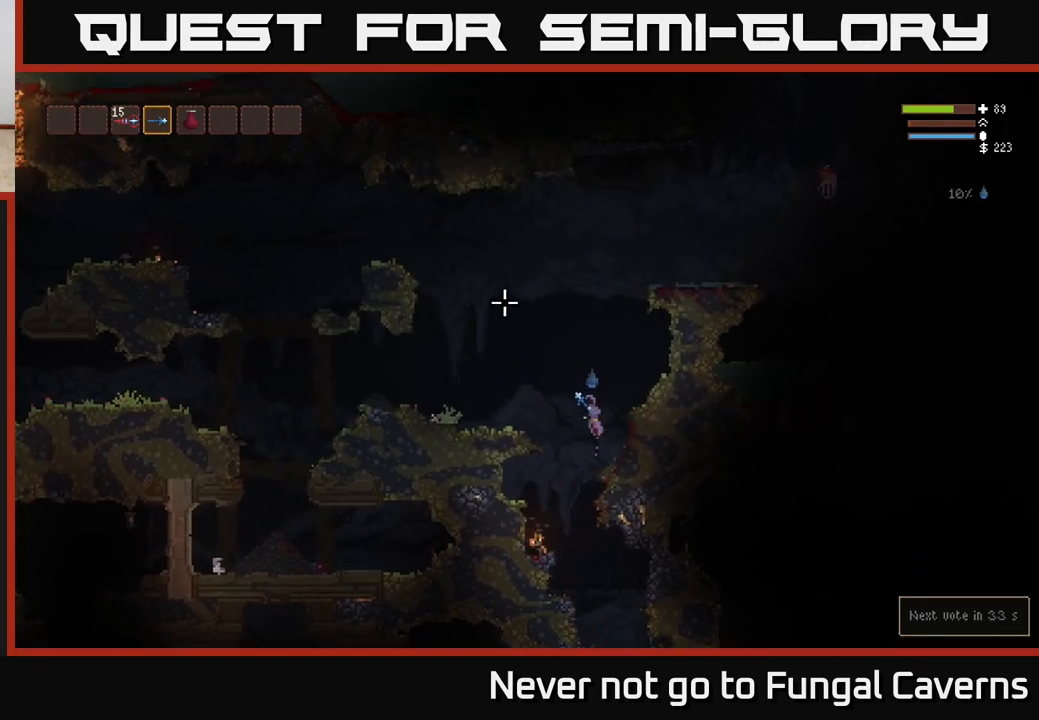
{"buttons": [], "left_stick": "right", "right_stick": "up-left", "events": [[283, "L2", "up"]]}
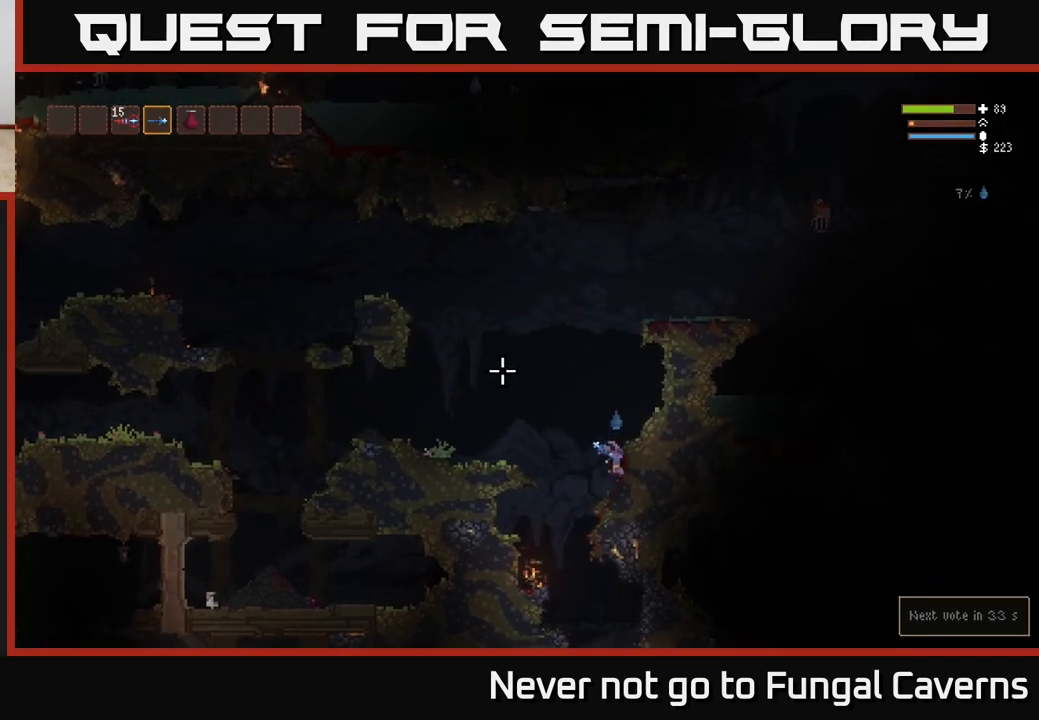
{"buttons": ["L2"], "left_stick": "left", "right_stick": "up-left", "events": [[17, "left_stick", "center"], [417, "left_stick", "left"], [467, "L2", "down"]]}
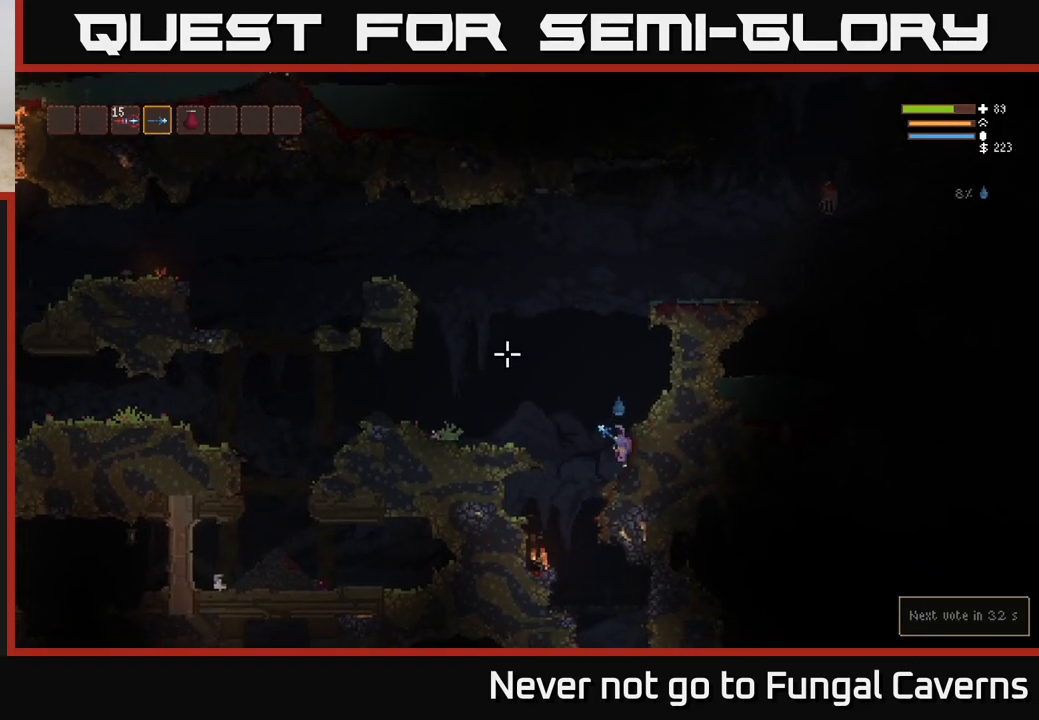
{"buttons": ["L2"], "left_stick": "center", "right_stick": "right", "events": [[117, "left_stick", "center"], [133, "right_stick", "up-right"], [400, "right_stick", "right"]]}
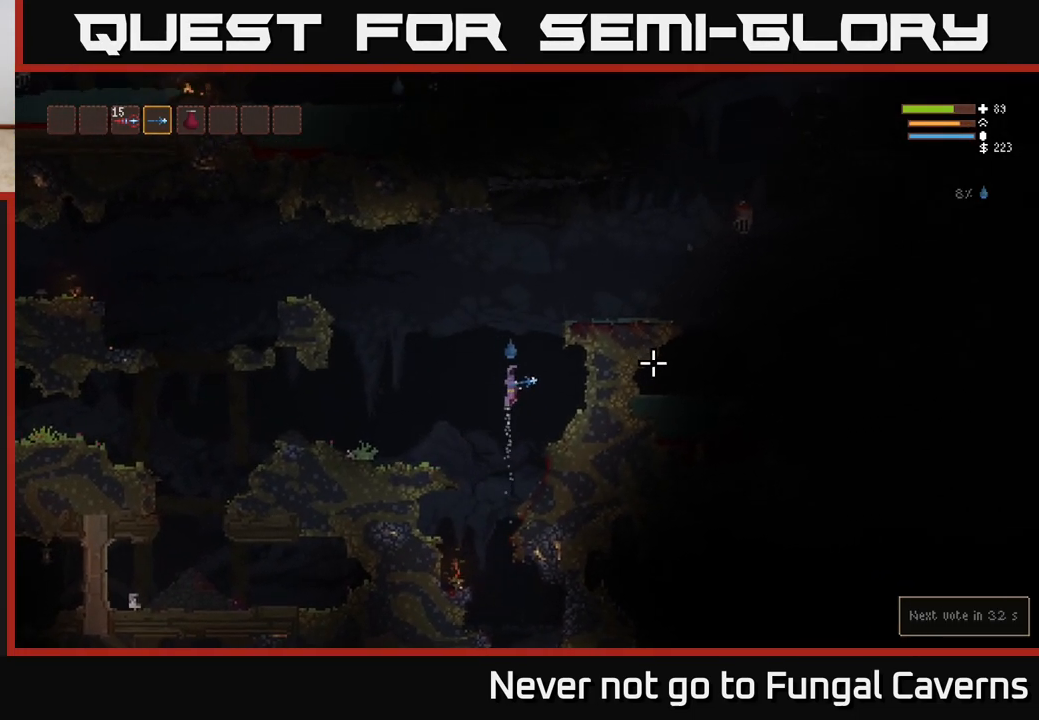
{"buttons": ["L2"], "left_stick": "right", "right_stick": "right", "events": [[17, "left_stick", "right"], [317, "left_stick", "center"], [417, "left_stick", "right"]]}
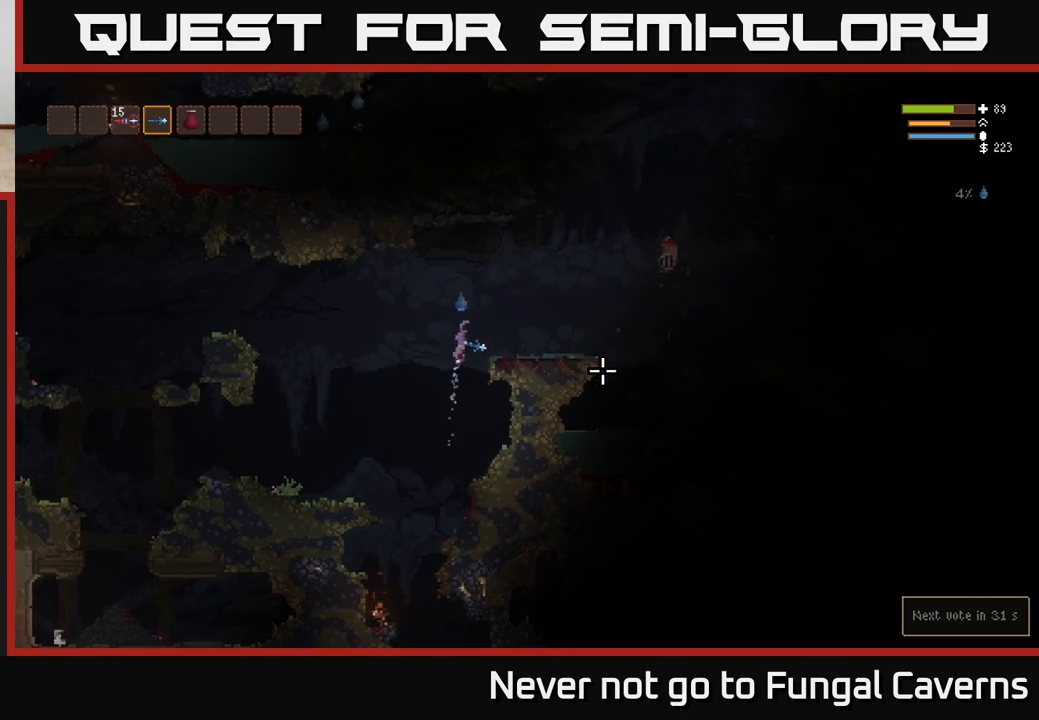
{"buttons": [], "left_stick": "right", "right_stick": "right", "events": [[133, "L2", "up"]]}